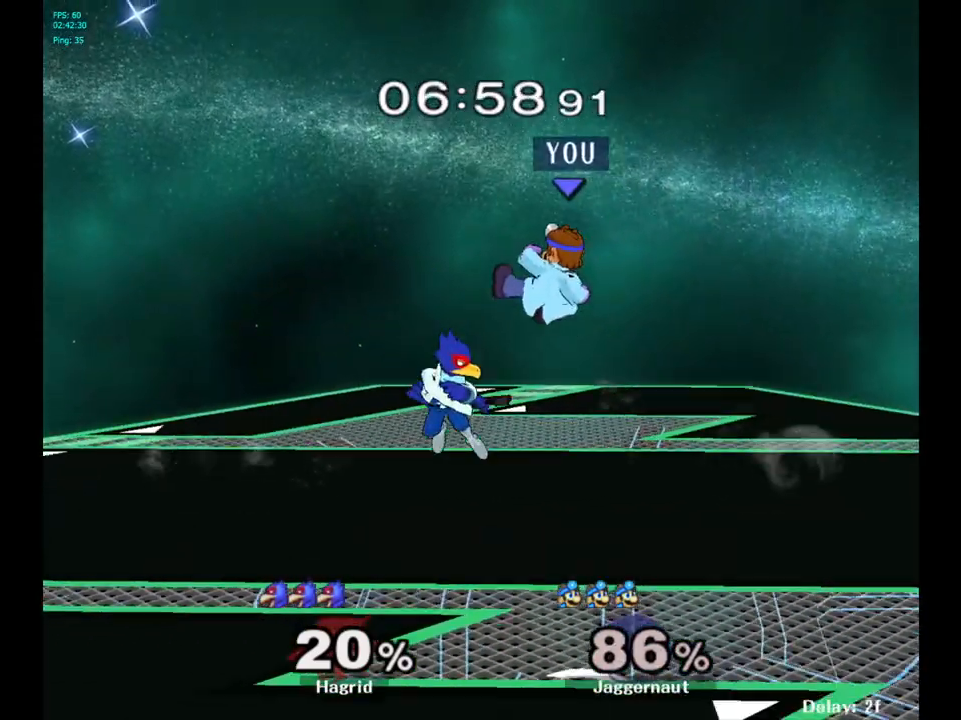
Gameplay with a controller (Nintendo layout); each line is a JSON object with the inputs held at the frame after it. "events" lists button and stick changes between this image and that frame as [ms after this image, input, new state], when the widget could be followed in between. Not read: L3 R3.
{"buttons": [], "left_stick": "left", "right_stick": "center", "events": [[100, "A", "up"], [250, "left_stick", "left"]]}
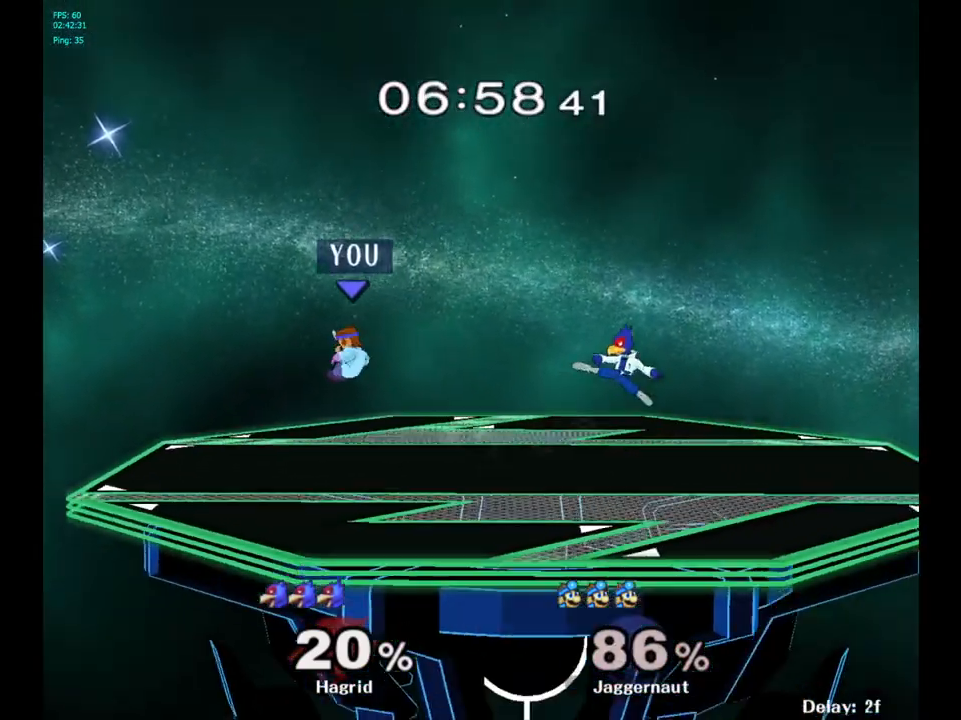
{"buttons": ["Y"], "left_stick": "right", "right_stick": "center", "events": [[117, "left_stick", "center"], [317, "left_stick", "right"], [367, "Y", "down"]]}
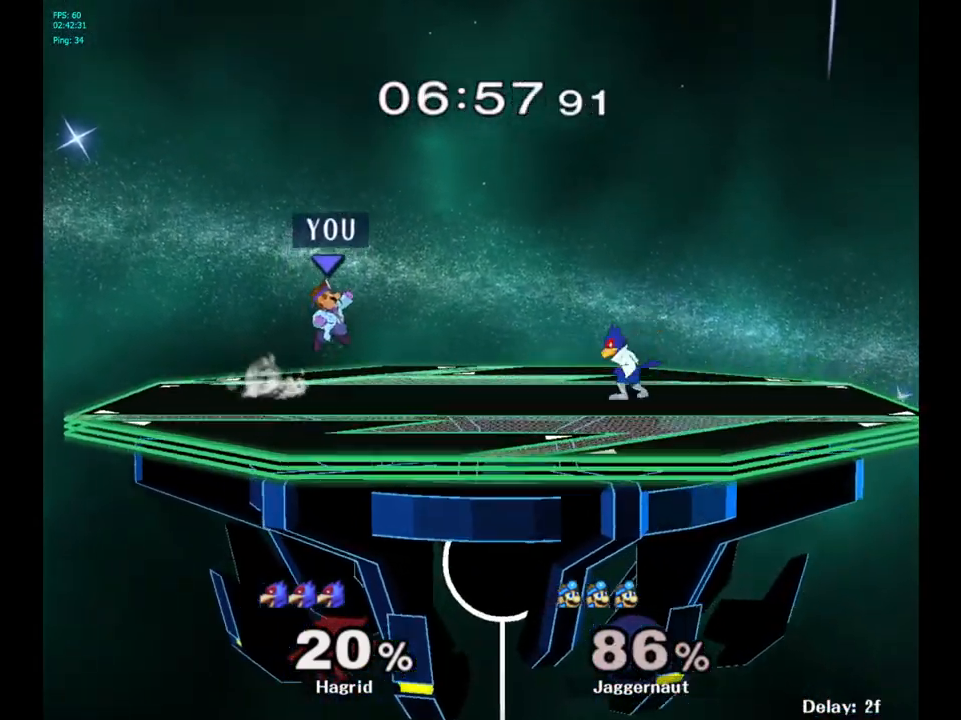
{"buttons": ["Y"], "left_stick": "center", "right_stick": "center", "events": [[133, "Y", "up"], [367, "Y", "down"], [367, "left_stick", "center"]]}
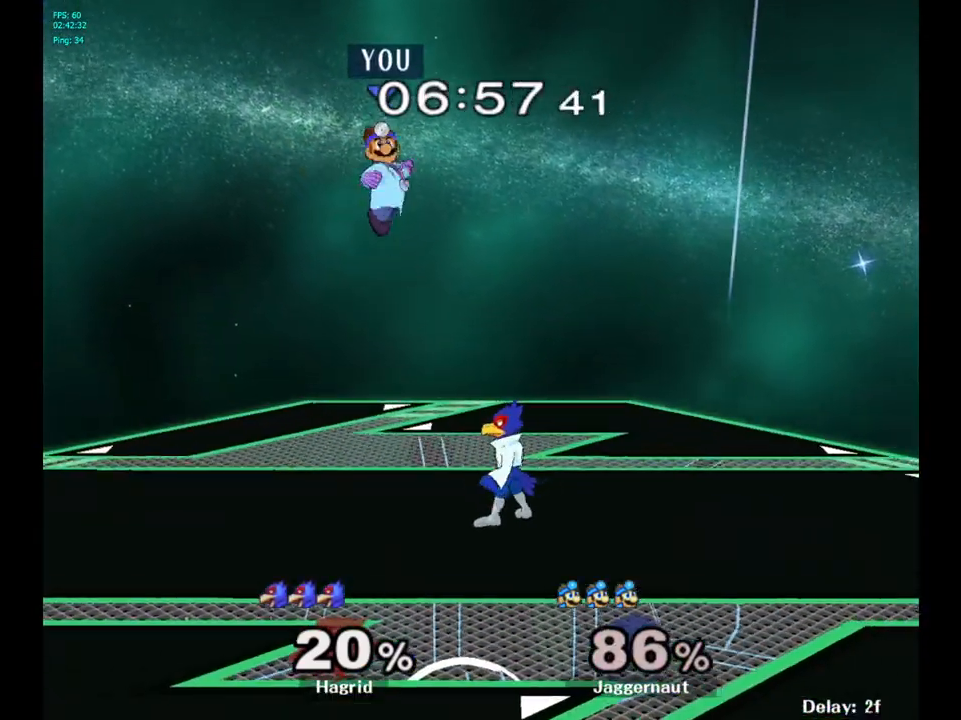
{"buttons": [], "left_stick": "right", "right_stick": "center", "events": [[33, "Y", "up"], [67, "left_stick", "right"], [317, "left_stick", "down"], [333, "right_stick", "down"], [417, "right_stick", "center"], [500, "left_stick", "right"]]}
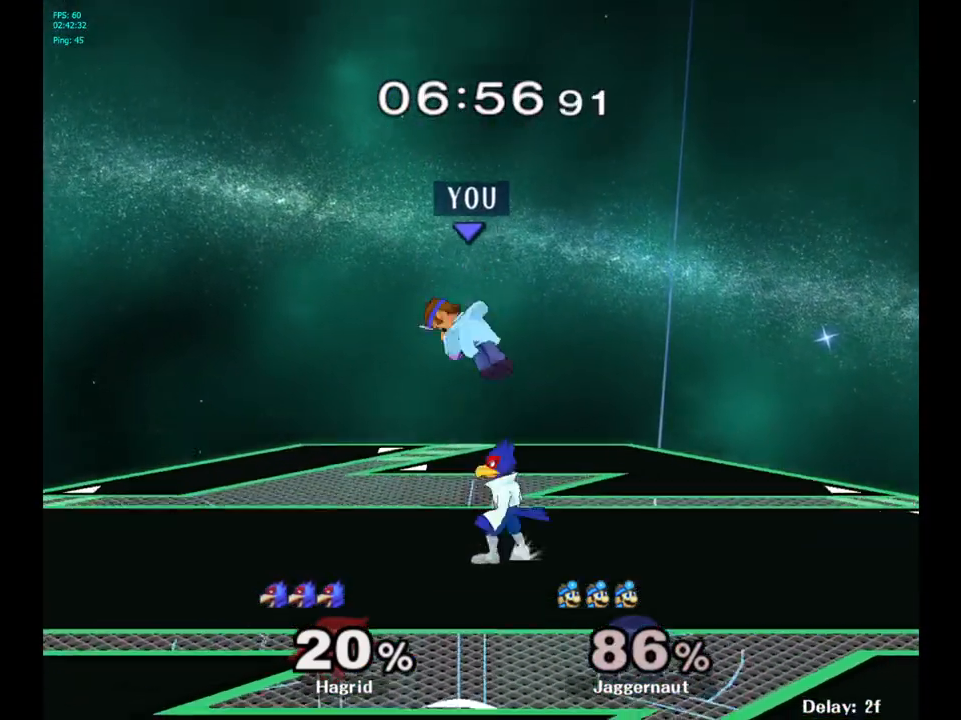
{"buttons": ["R1"], "left_stick": "center", "right_stick": "center", "events": [[283, "left_stick", "down-right"], [317, "R1", "down"], [500, "left_stick", "center"]]}
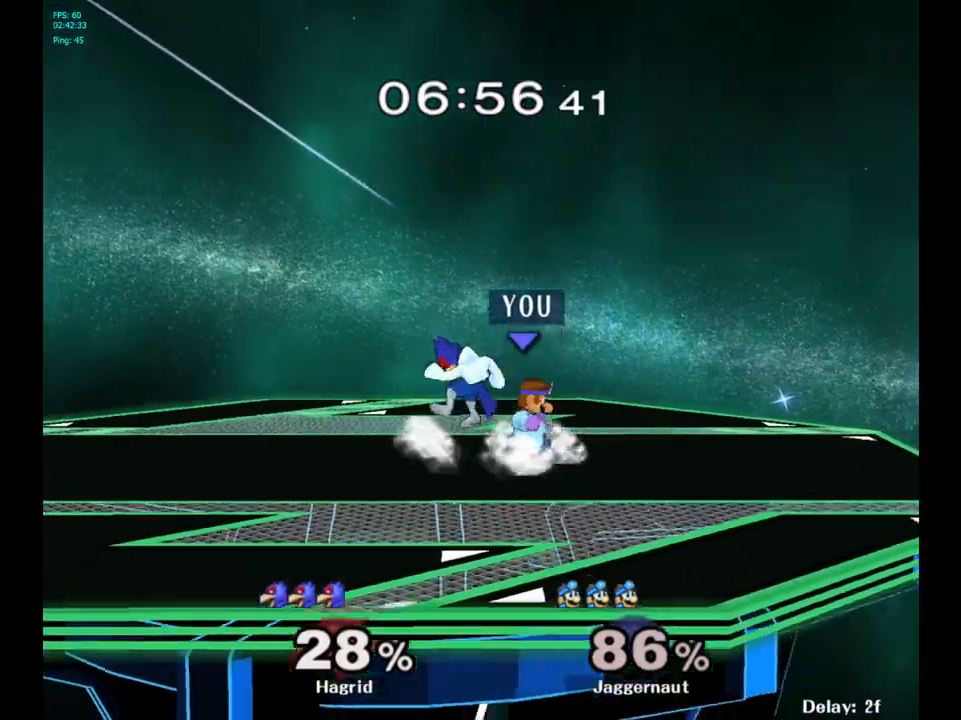
{"buttons": ["A"], "left_stick": "left", "right_stick": "center", "events": [[17, "R1", "up"], [233, "left_stick", "right"], [367, "Y", "down"], [417, "Y", "up"], [417, "left_stick", "left"], [500, "A", "down"]]}
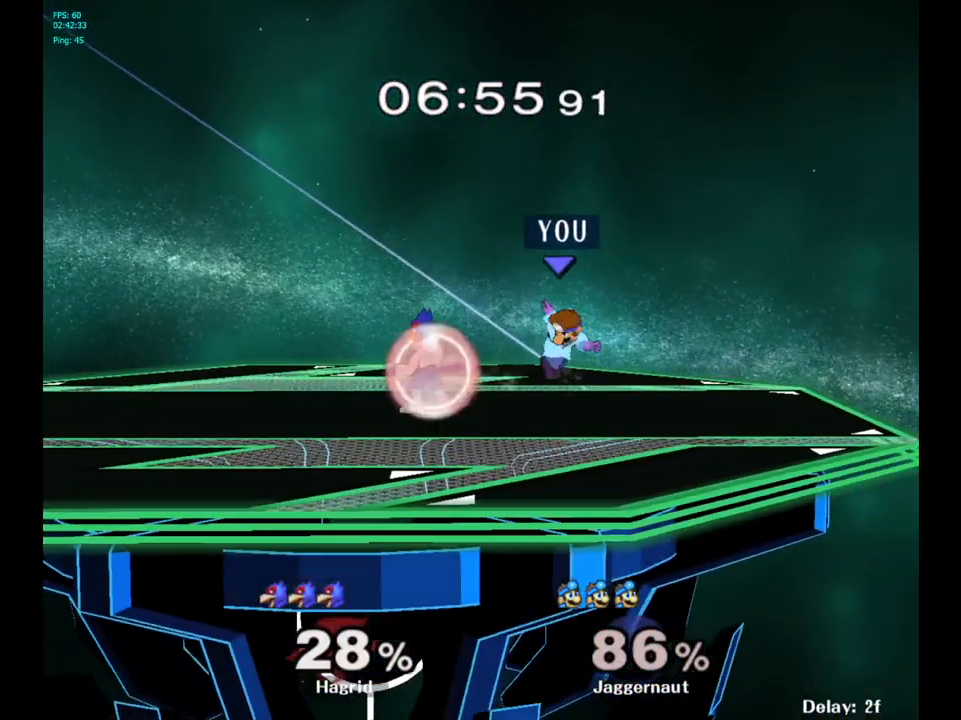
{"buttons": ["R1"], "left_stick": "down", "right_stick": "center", "events": [[117, "A", "up"], [200, "left_stick", "center"], [317, "left_stick", "down"], [417, "R1", "down"]]}
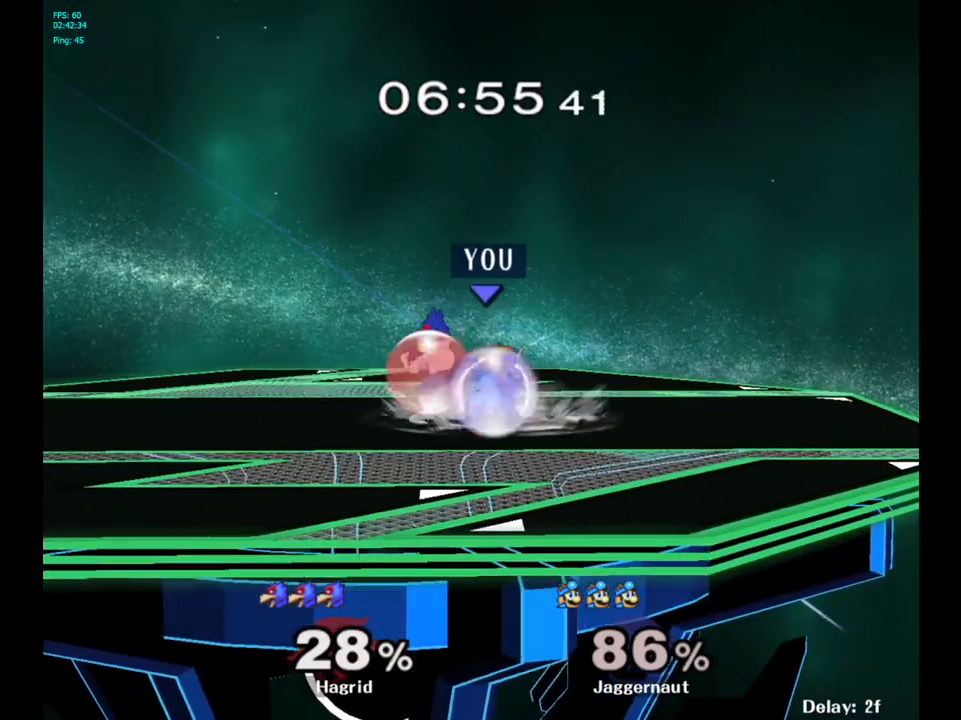
{"buttons": ["R1"], "left_stick": "center", "right_stick": "center", "events": [[17, "left_stick", "center"]]}
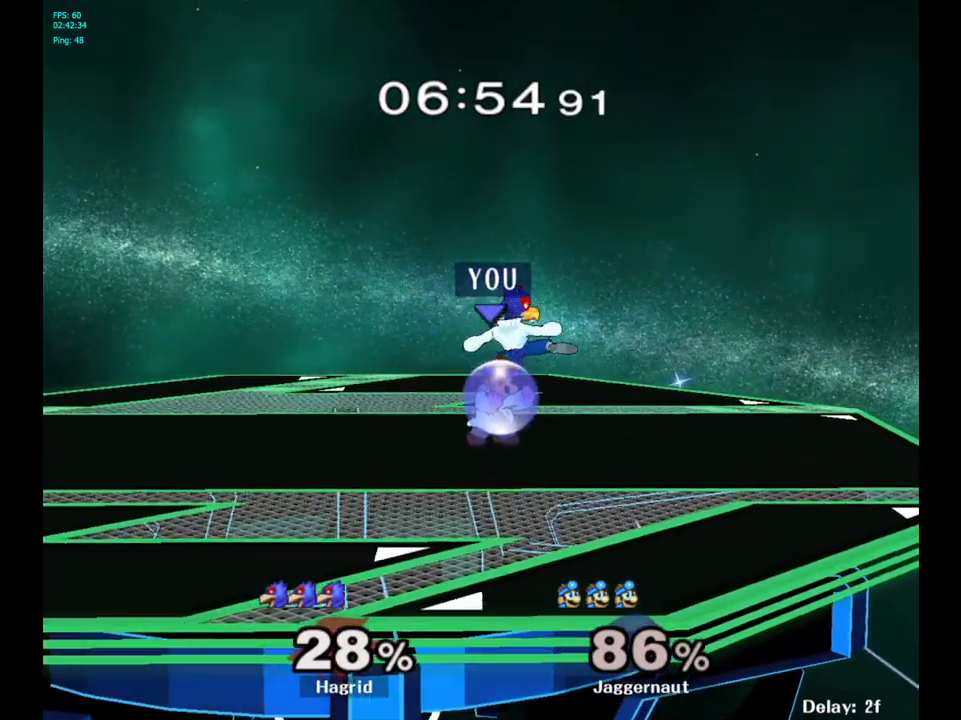
{"buttons": [], "left_stick": "center", "right_stick": "center", "events": [[100, "A", "down"], [200, "A", "up"], [400, "R1", "up"]]}
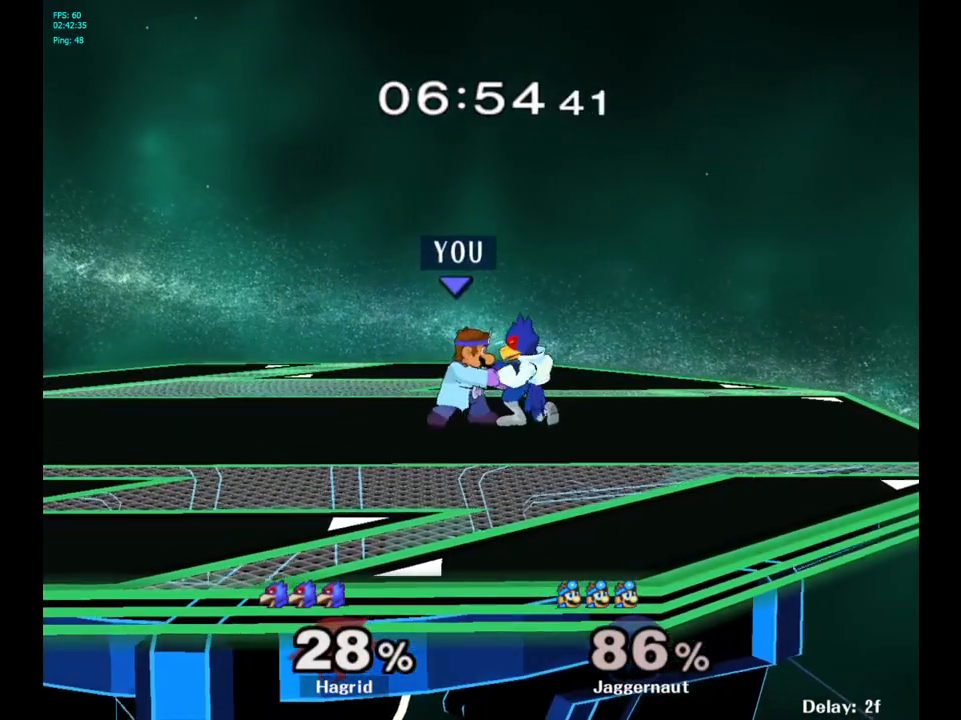
{"buttons": [], "left_stick": "center", "right_stick": "center", "events": [[133, "left_stick", "up"], [333, "left_stick", "center"]]}
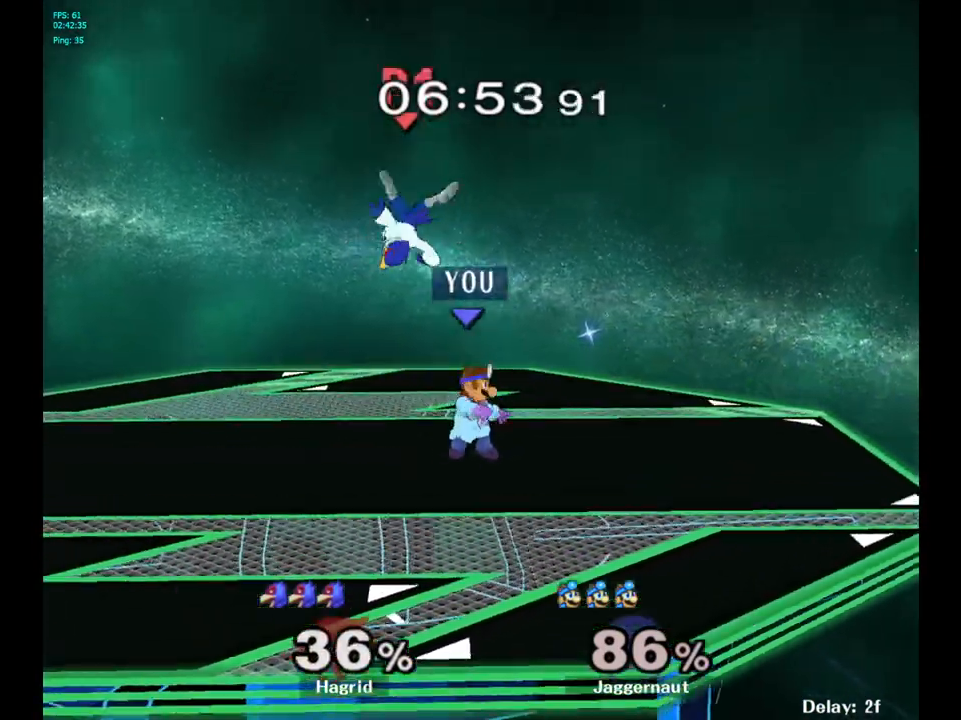
{"buttons": ["A"], "left_stick": "center", "right_stick": "center", "events": [[233, "left_stick", "left"], [300, "Y", "down"], [367, "left_stick", "center"], [383, "A", "down"], [450, "Y", "up"]]}
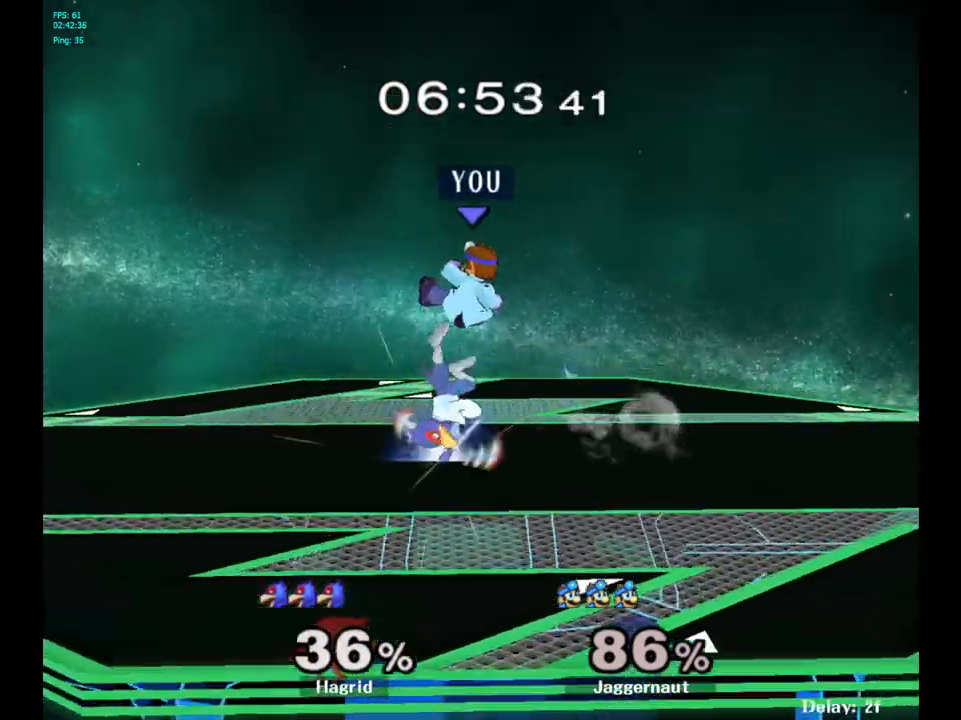
{"buttons": [], "left_stick": "center", "right_stick": "center", "events": [[50, "A", "up"], [83, "left_stick", "right"], [367, "left_stick", "left"], [450, "left_stick", "center"]]}
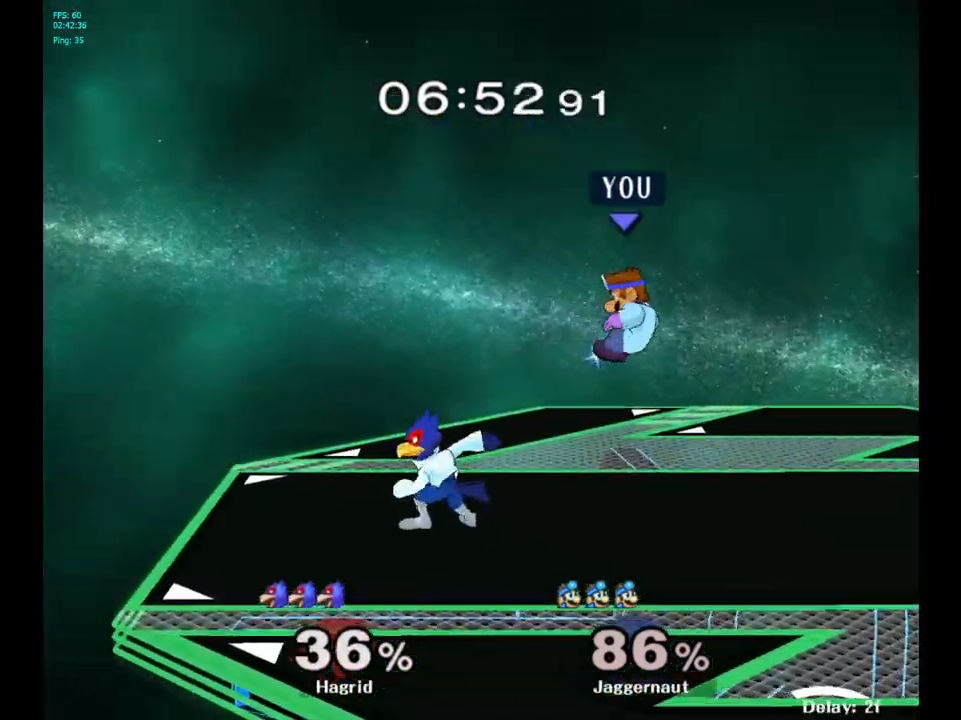
{"buttons": [], "left_stick": "up-left", "right_stick": "center", "events": [[150, "Y", "down"], [333, "Y", "up"], [483, "left_stick", "up-left"]]}
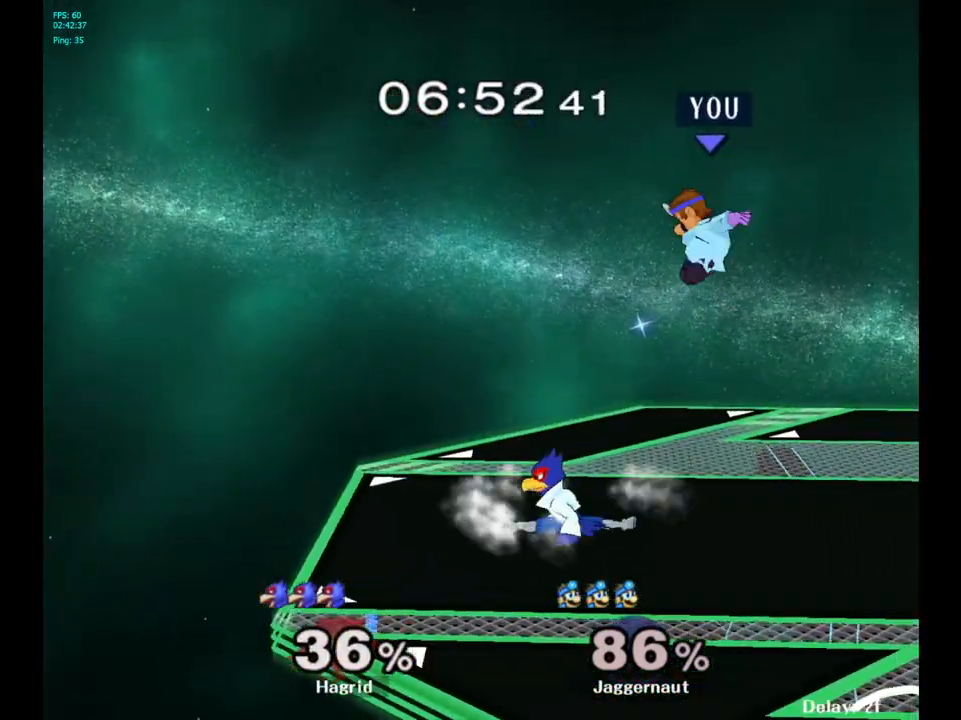
{"buttons": ["R1"], "left_stick": "center", "right_stick": "center", "events": [[83, "left_stick", "down-left"], [317, "left_stick", "left"], [383, "R1", "down"], [467, "left_stick", "center"]]}
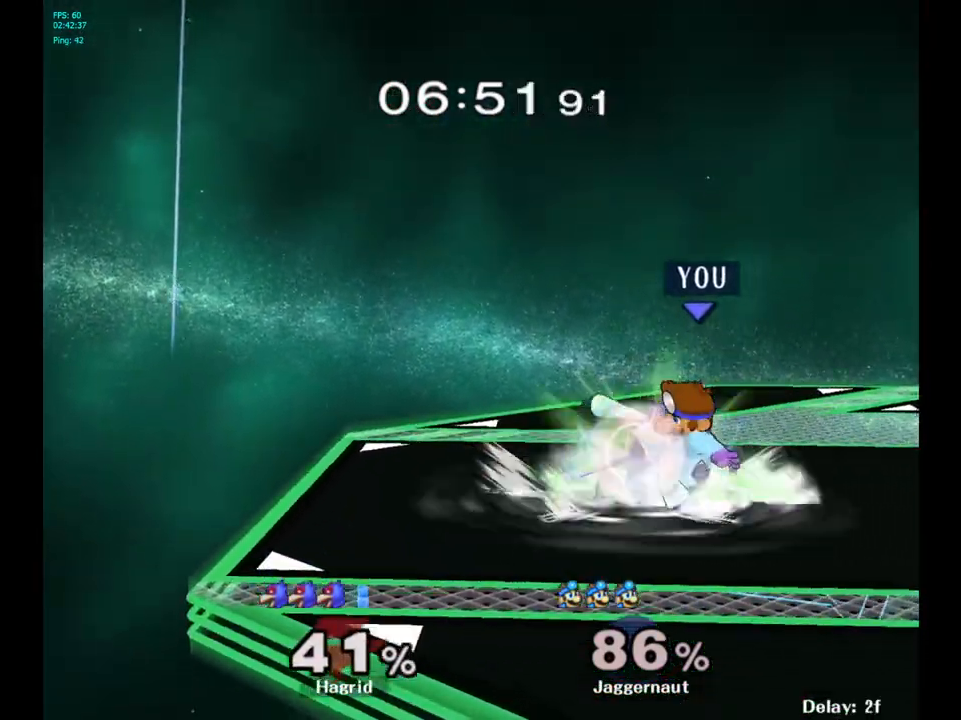
{"buttons": ["R1"], "left_stick": "center", "right_stick": "center", "events": [[333, "A", "down"], [433, "A", "up"]]}
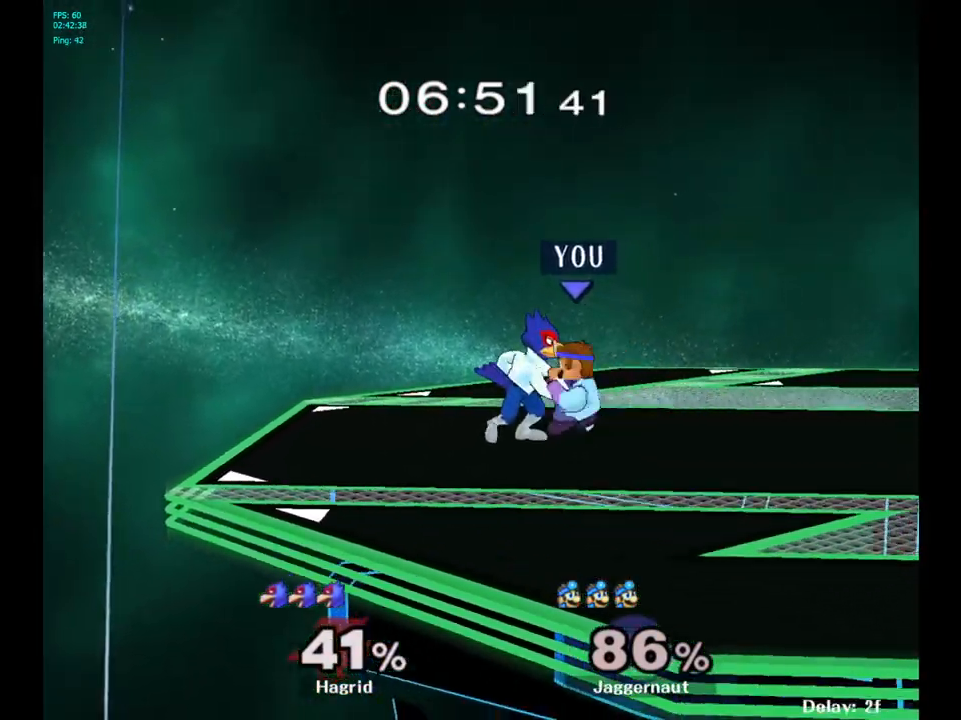
{"buttons": [], "left_stick": "right", "right_stick": "center", "events": [[133, "left_stick", "right"], [200, "R1", "up"]]}
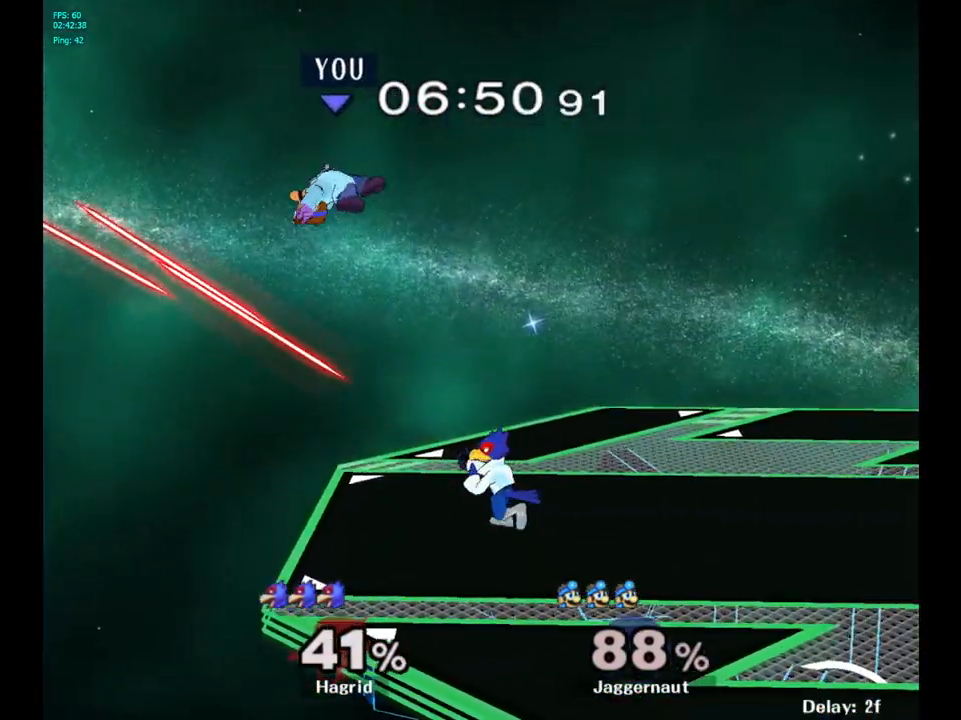
{"buttons": ["Y"], "left_stick": "up-right", "right_stick": "center", "events": [[50, "left_stick", "center"], [133, "Y", "down"], [233, "Y", "up"], [250, "left_stick", "up-right"], [317, "Y", "down"], [383, "Y", "up"], [450, "Y", "down"]]}
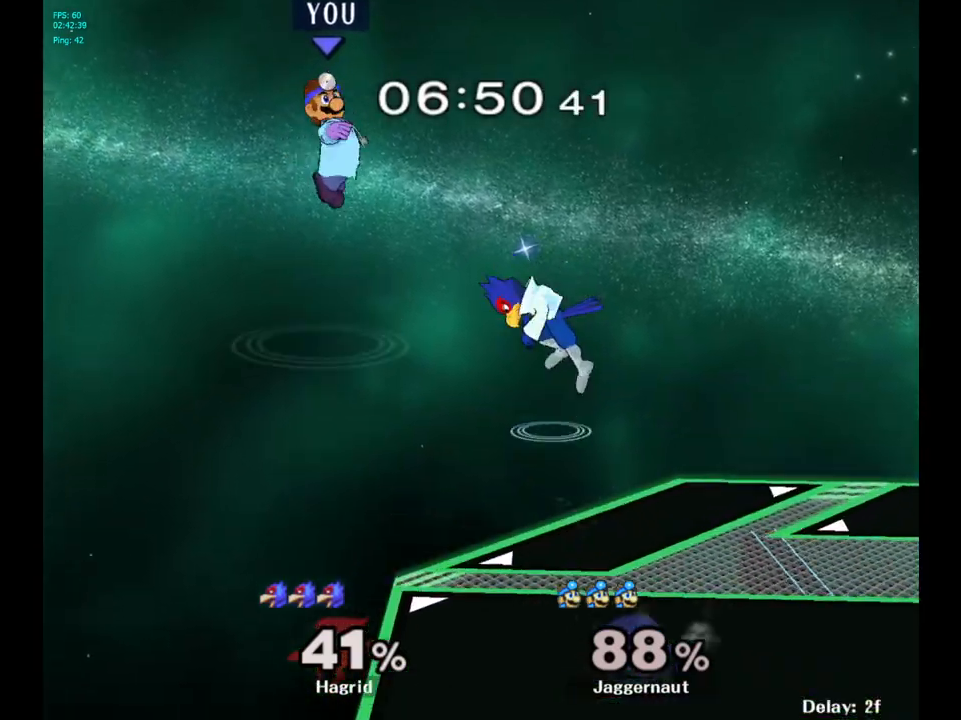
{"buttons": [], "left_stick": "left", "right_stick": "center", "events": [[67, "left_stick", "up-left"], [100, "Y", "up"], [333, "left_stick", "center"], [400, "left_stick", "left"]]}
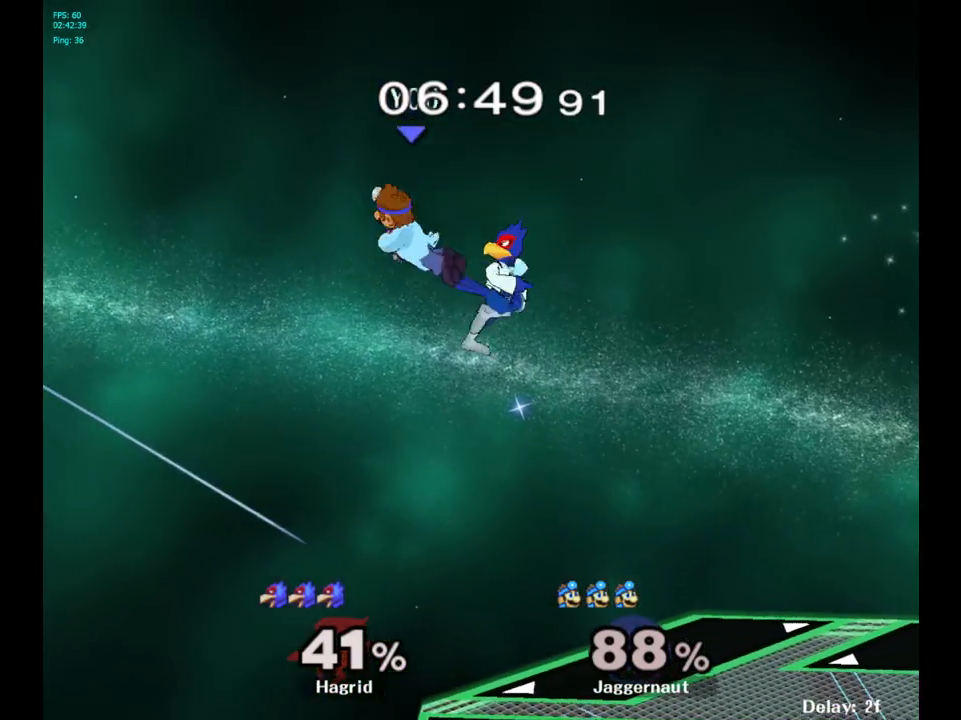
{"buttons": [], "left_stick": "center", "right_stick": "center", "events": [[117, "left_stick", "right"], [250, "right_stick", "right"], [283, "left_stick", "center"], [300, "right_stick", "center"], [417, "left_stick", "down"], [483, "left_stick", "center"]]}
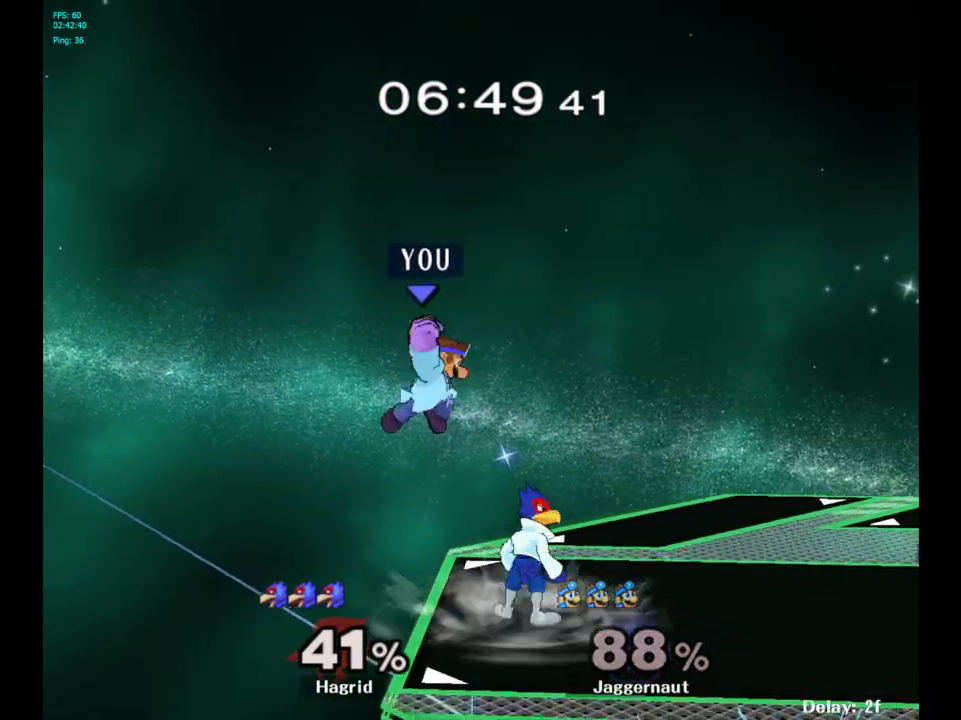
{"buttons": ["R1"], "left_stick": "center", "right_stick": "center", "events": [[133, "left_stick", "right"], [333, "R1", "down"], [383, "left_stick", "center"]]}
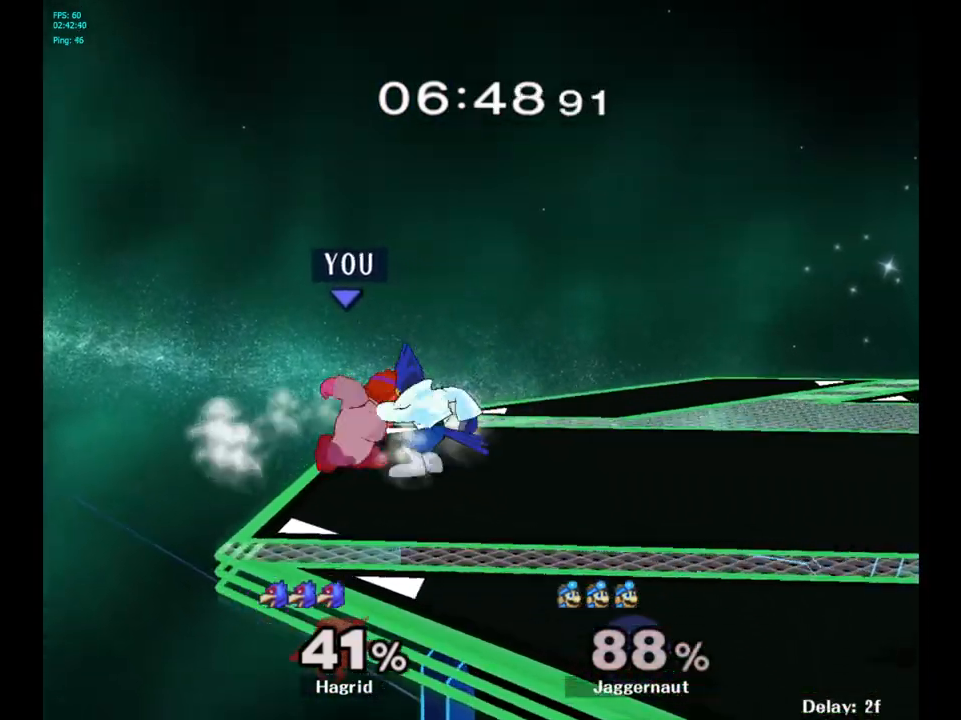
{"buttons": ["R1"], "left_stick": "center", "right_stick": "center", "events": [[117, "R1", "up"], [200, "R1", "down"]]}
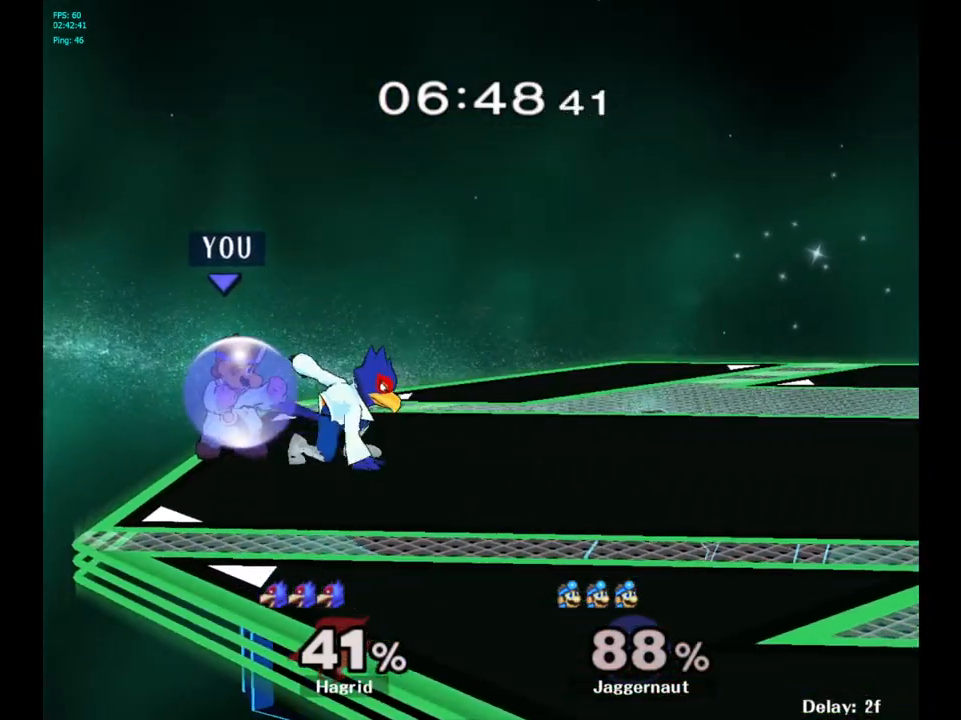
{"buttons": ["R1"], "left_stick": "center", "right_stick": "center", "events": [[183, "A", "down"], [350, "A", "up"]]}
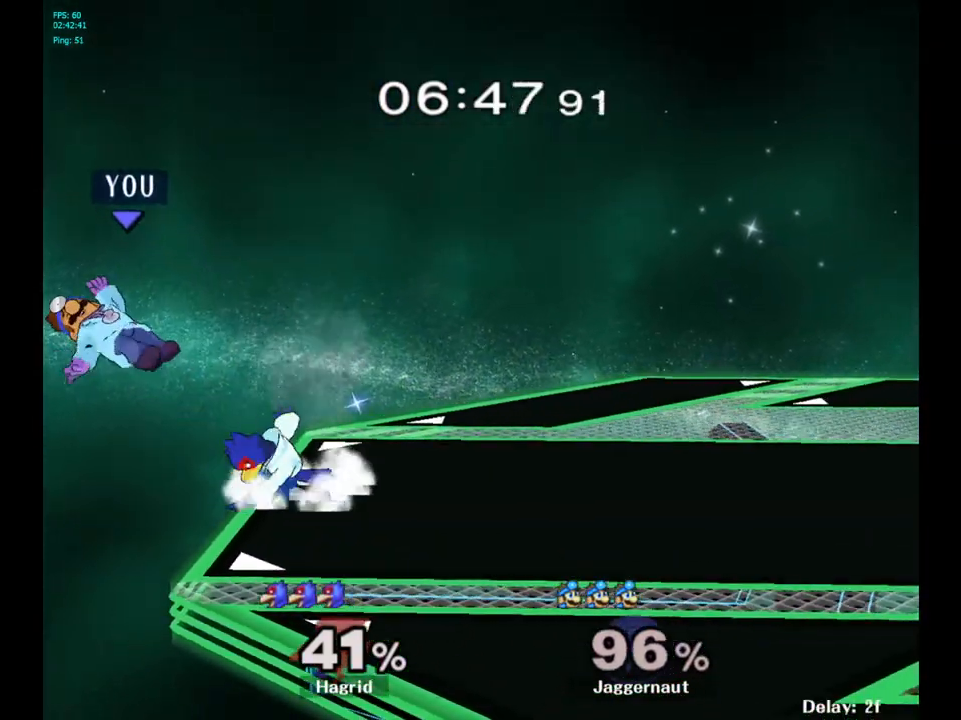
{"buttons": [], "left_stick": "right", "right_stick": "center", "events": [[133, "left_stick", "right"], [217, "R1", "up"]]}
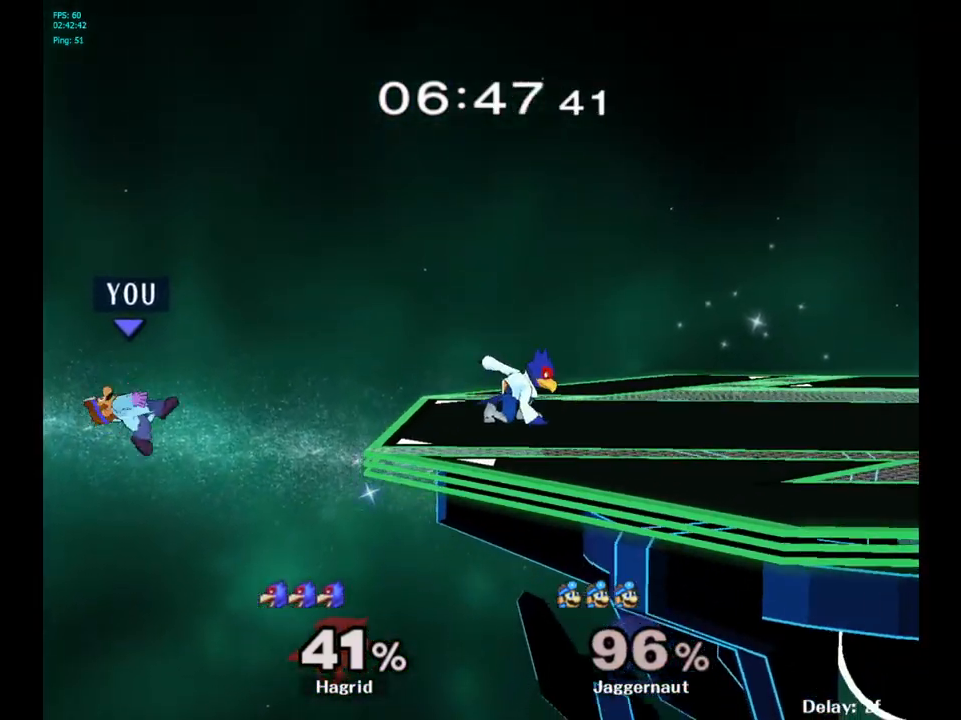
{"buttons": [], "left_stick": "right", "right_stick": "center", "events": []}
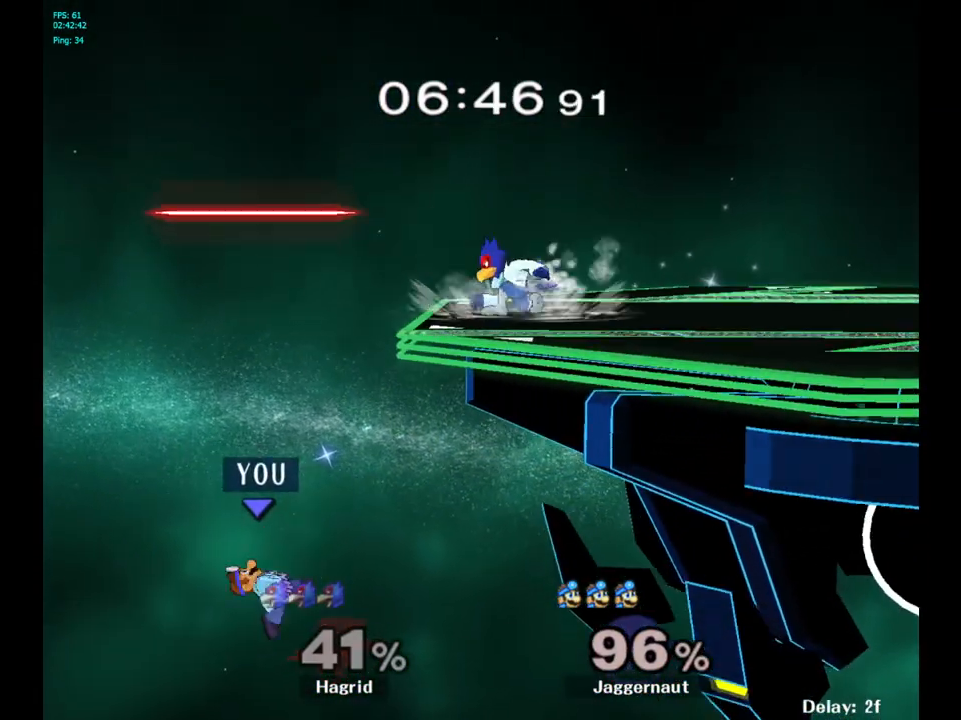
{"buttons": [], "left_stick": "up-right", "right_stick": "center", "events": [[67, "Y", "down"], [200, "Y", "up"], [217, "left_stick", "up-right"], [317, "B", "down"], [500, "B", "up"]]}
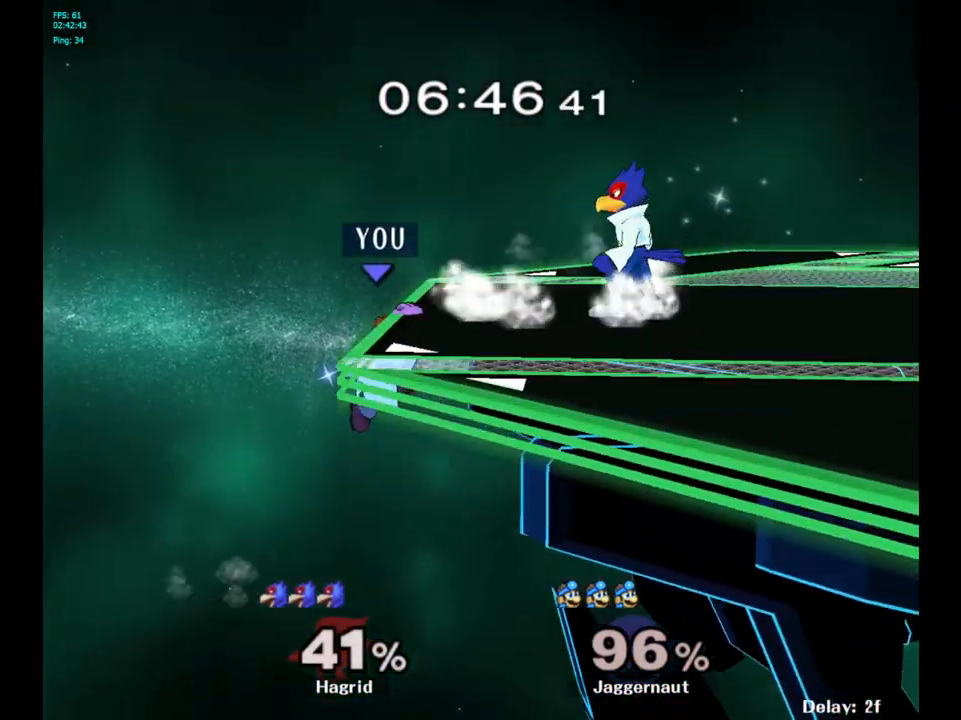
{"buttons": ["R1"], "left_stick": "center", "right_stick": "center", "events": [[350, "left_stick", "down"], [383, "R1", "down"], [500, "left_stick", "center"]]}
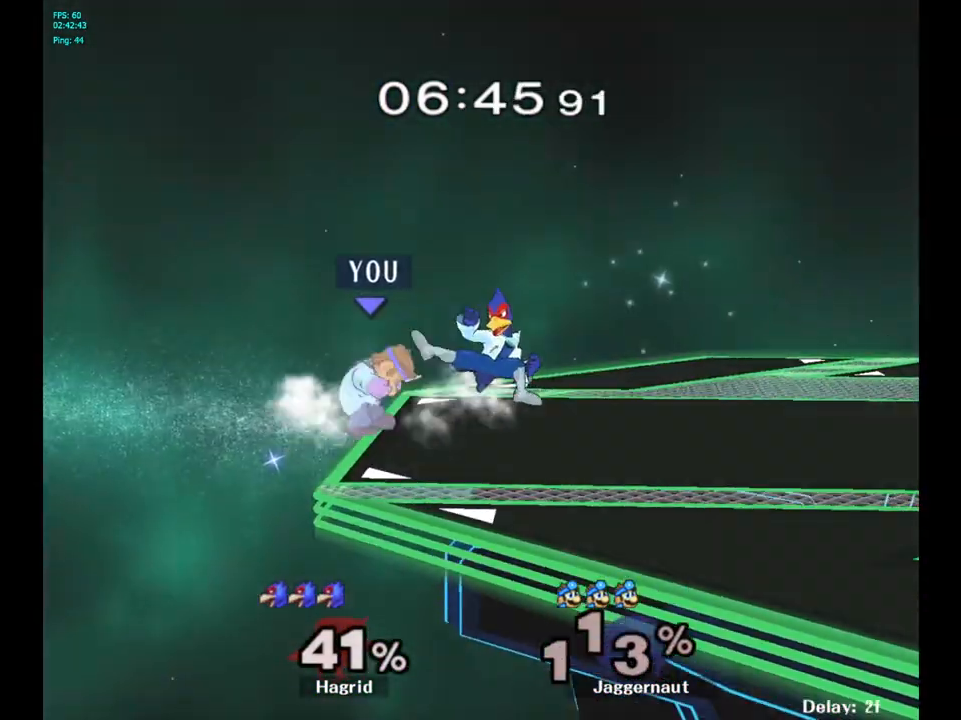
{"buttons": [], "left_stick": "right", "right_stick": "center", "events": [[233, "left_stick", "right"], [383, "R1", "up"]]}
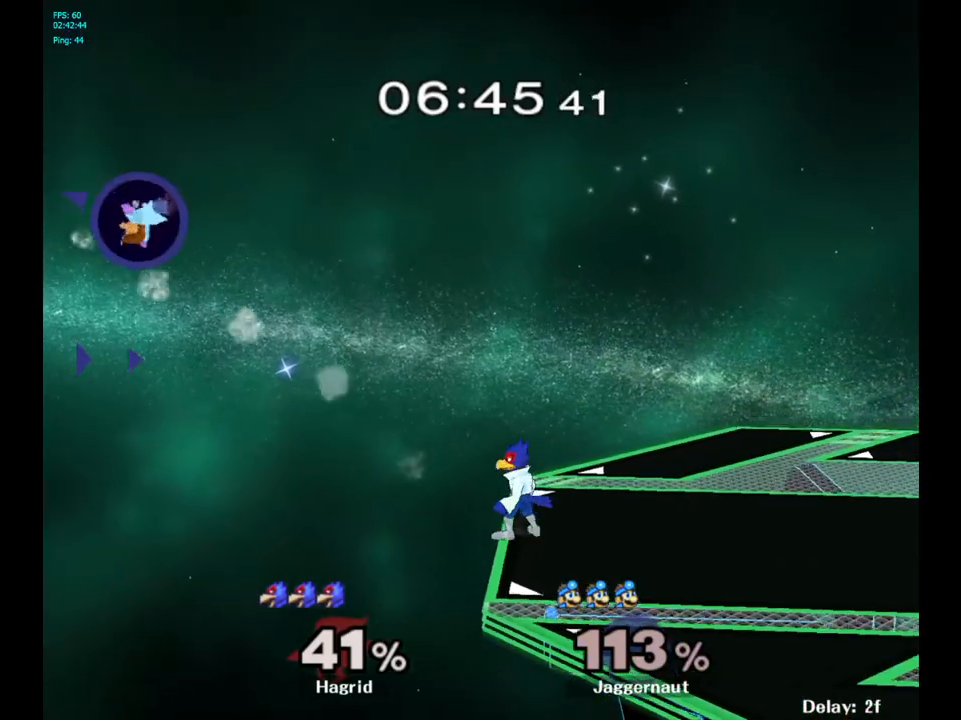
{"buttons": [], "left_stick": "center", "right_stick": "center", "events": [[350, "left_stick", "center"]]}
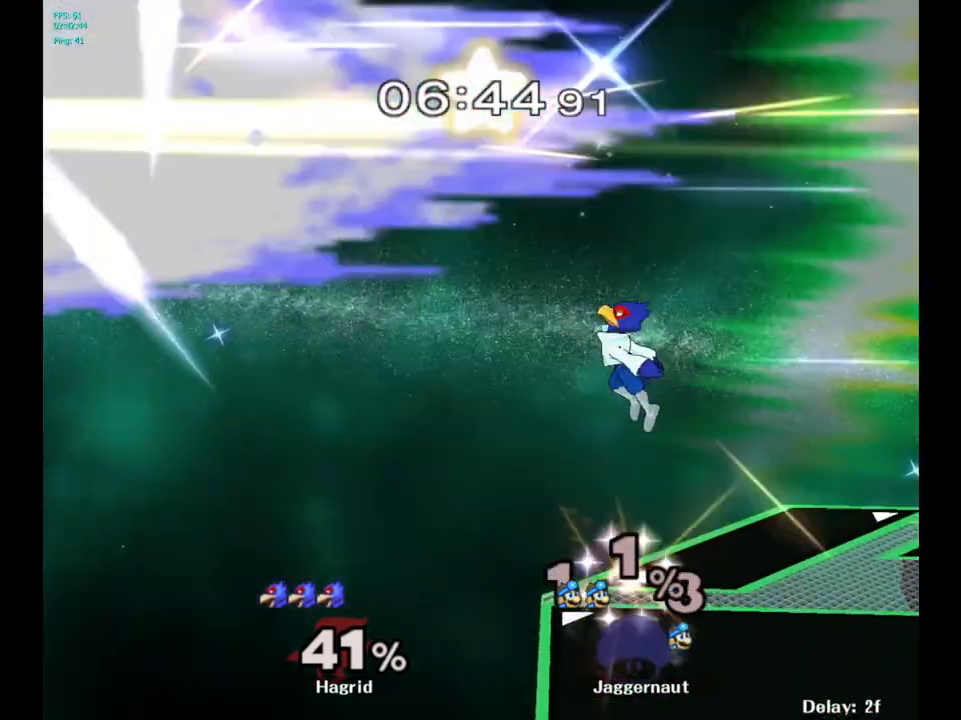
{"buttons": [], "left_stick": "center", "right_stick": "center", "events": []}
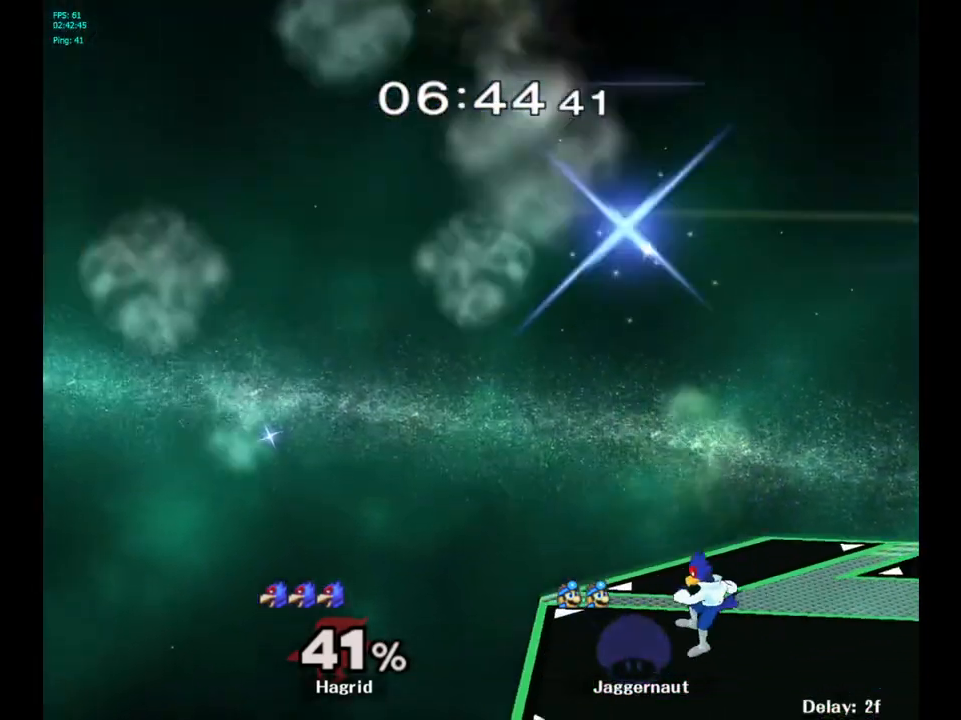
{"buttons": [], "left_stick": "center", "right_stick": "center", "events": []}